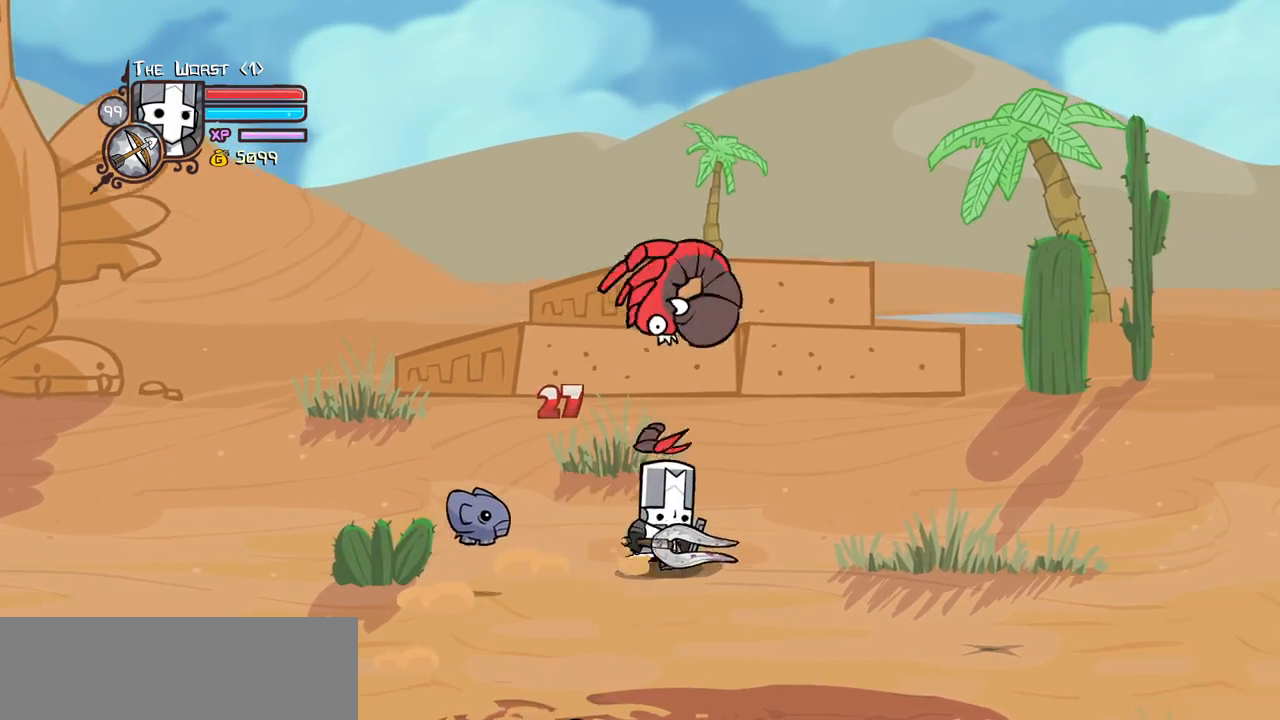
Gameplay with keyboard; each line is a JSON object with the keys held at the frame after it. "events" lists presses ("down") and releases ("up") of "block", "down", "heavy", "item", "iteml", "itemr", "jump", "left", "light", "magic", "right" and "up" between this image and that frame as [ms after this image, input, new state], when the widget could be followed in between. No other keys are recorded. Mouse input is not recorded. Key names are as the overlay labels them; some are game actions (e.g. jump) rather than physical keys.
{"keys": ["right"], "events": []}
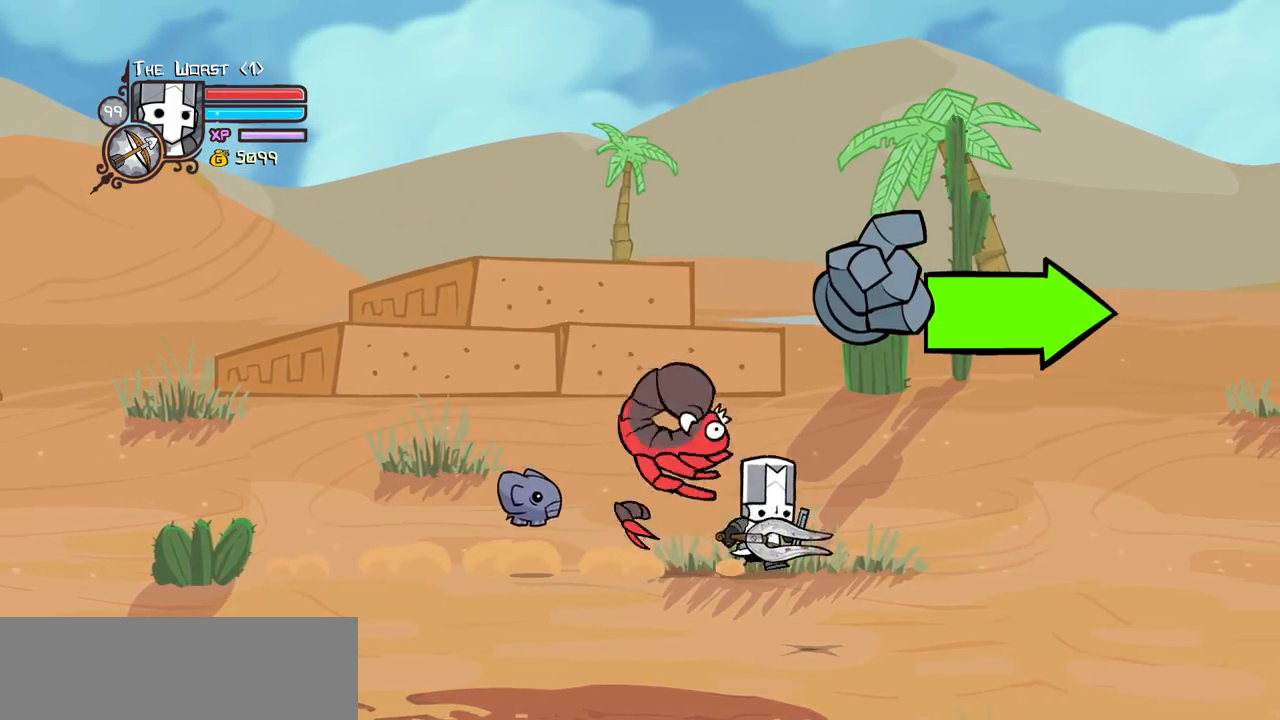
{"keys": ["right"], "events": []}
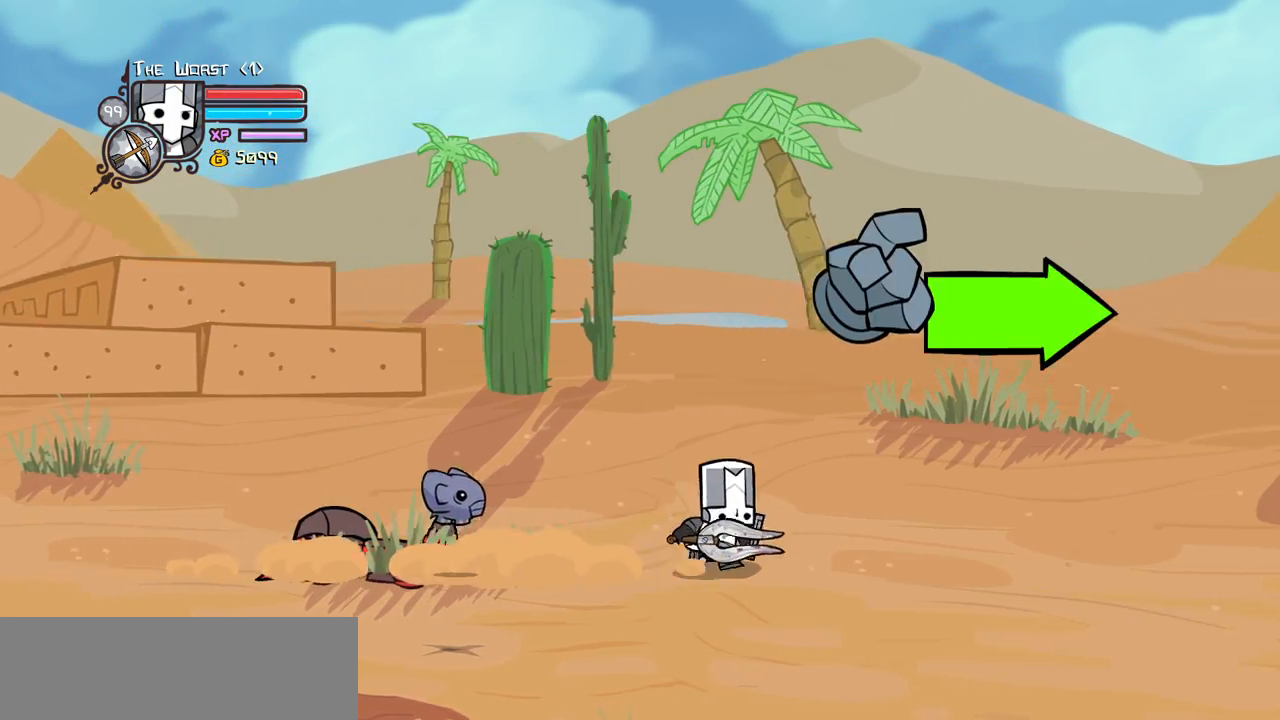
{"keys": ["right"], "events": [[350, "down", "down"], [484, "down", "up"]]}
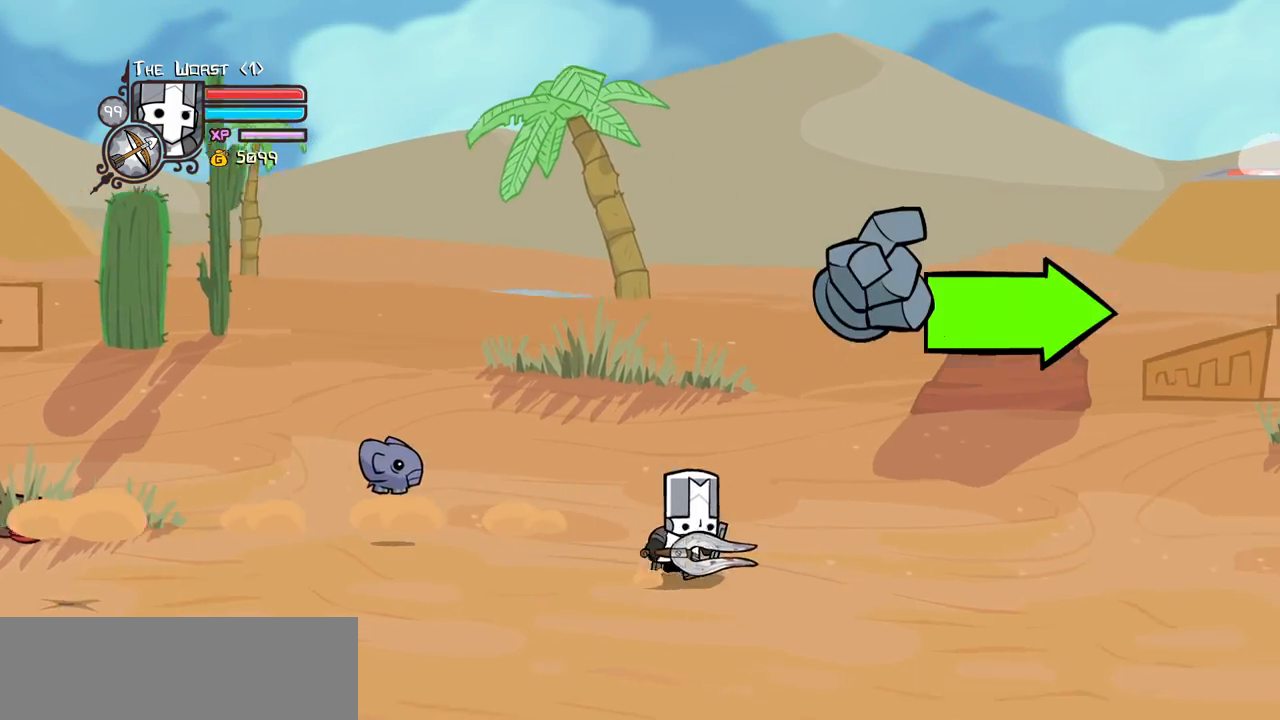
{"keys": ["iteml", "right"], "events": [[400, "iteml", "down"]]}
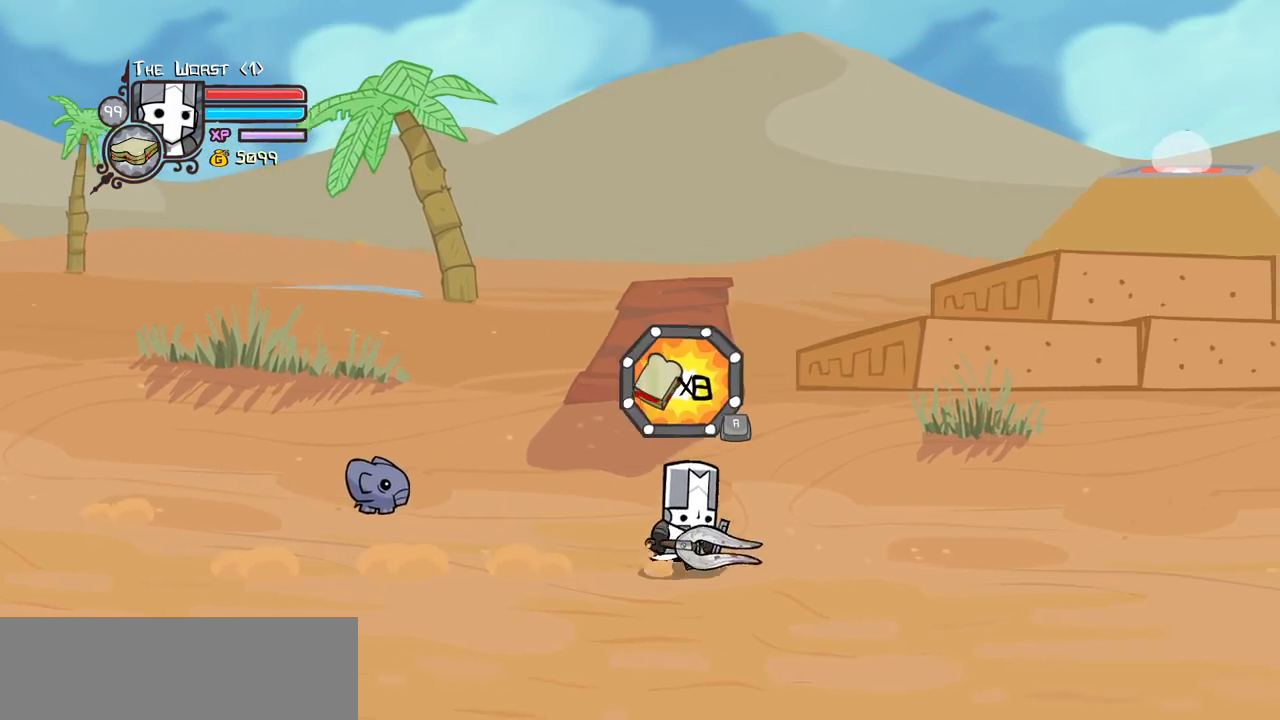
{"keys": ["right"], "events": [[50, "iteml", "up"], [100, "iteml", "down"], [234, "iteml", "up"], [334, "iteml", "down"], [417, "iteml", "up"]]}
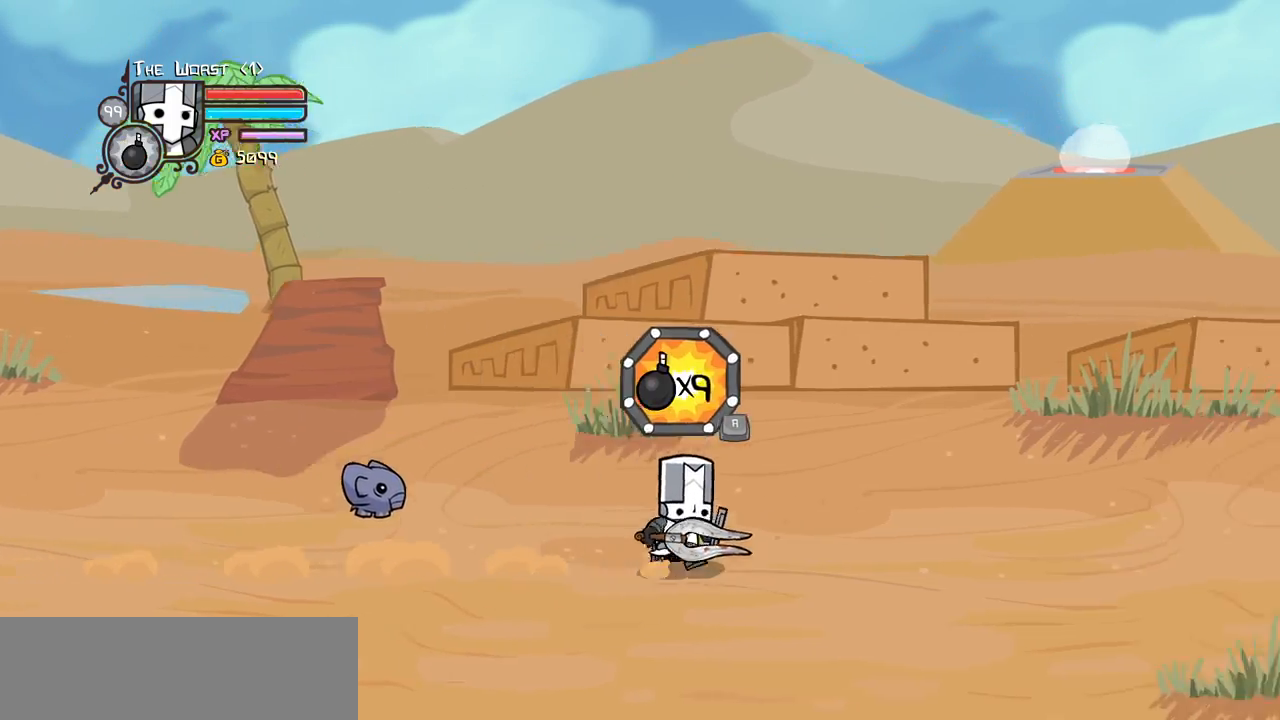
{"keys": ["right"], "events": []}
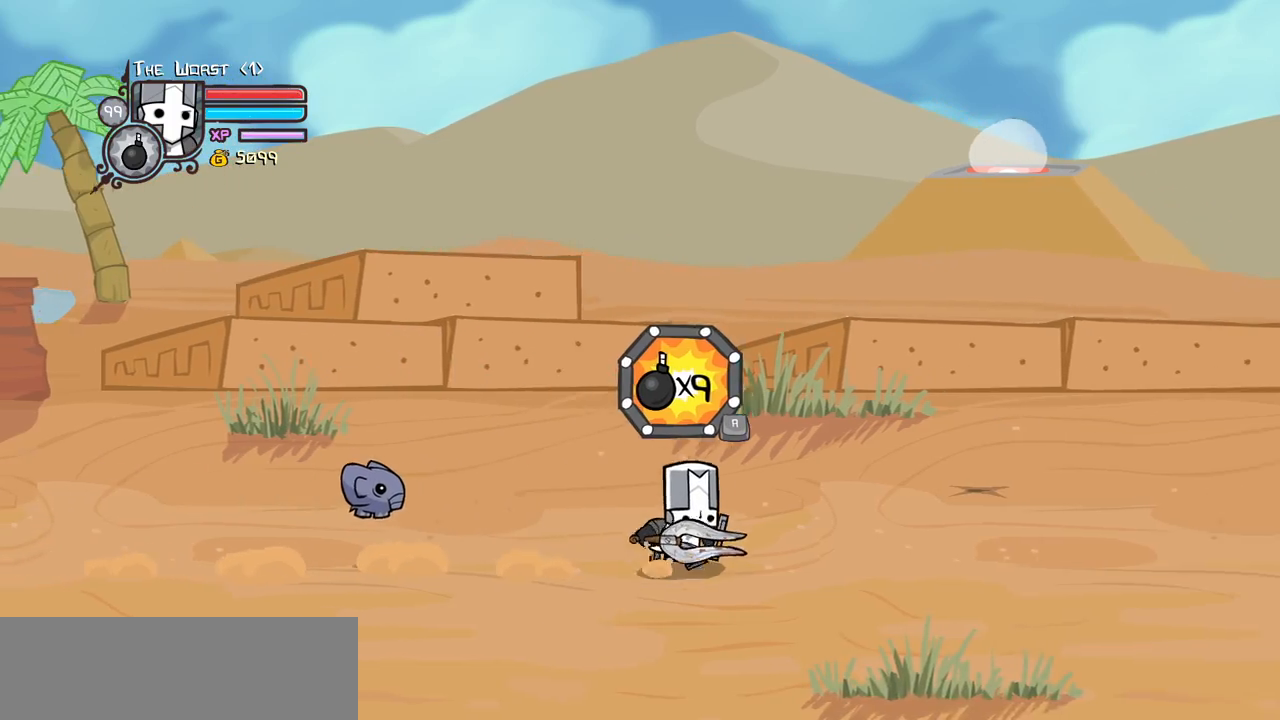
{"keys": ["right"], "events": []}
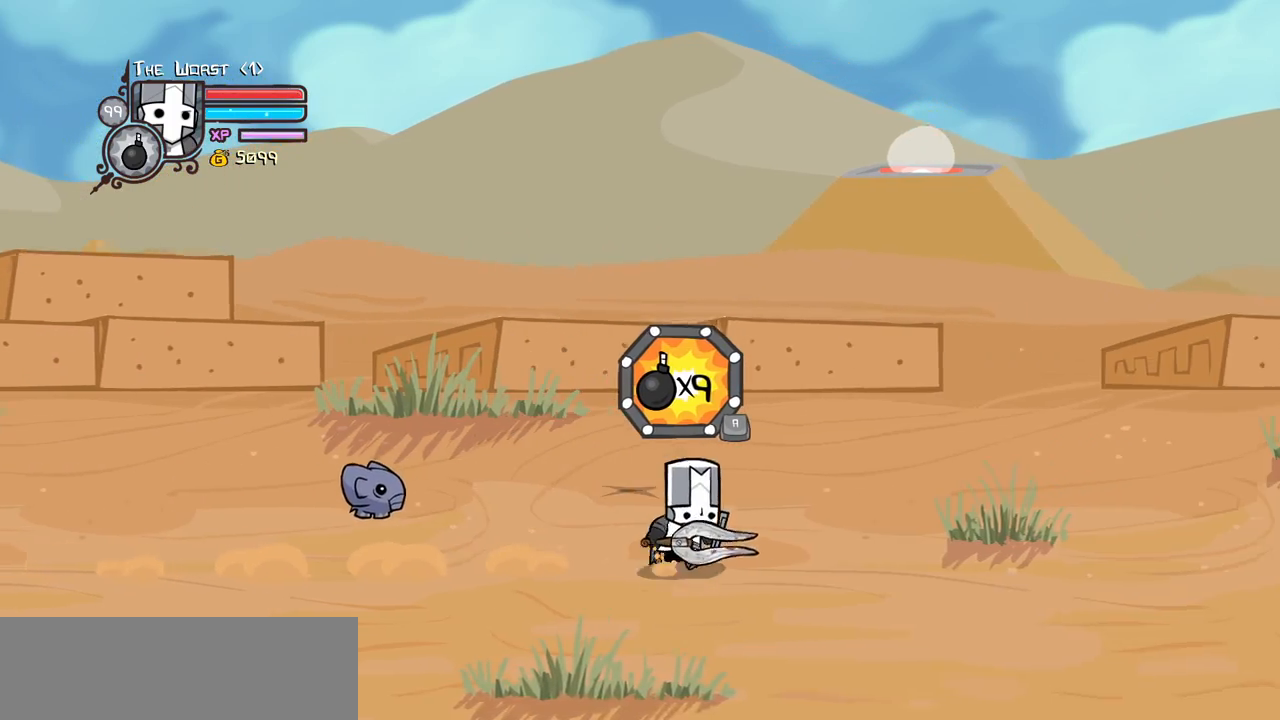
{"keys": ["right"], "events": []}
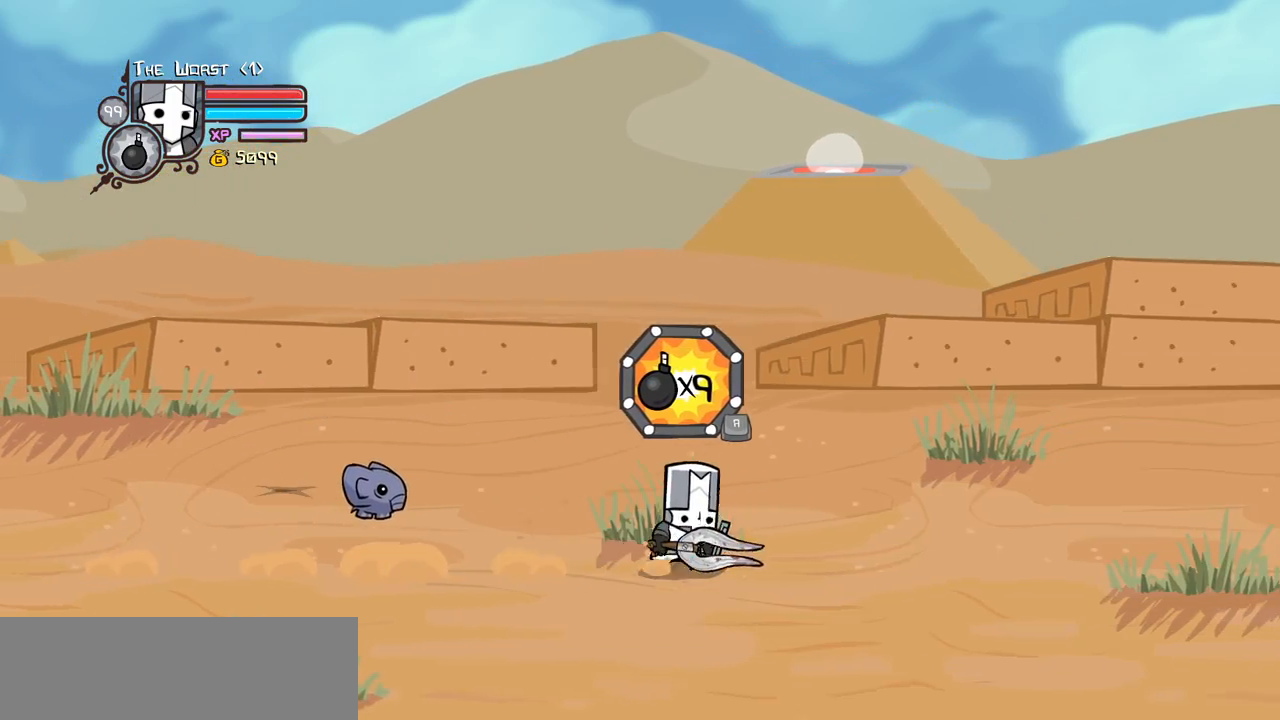
{"keys": ["right"], "events": []}
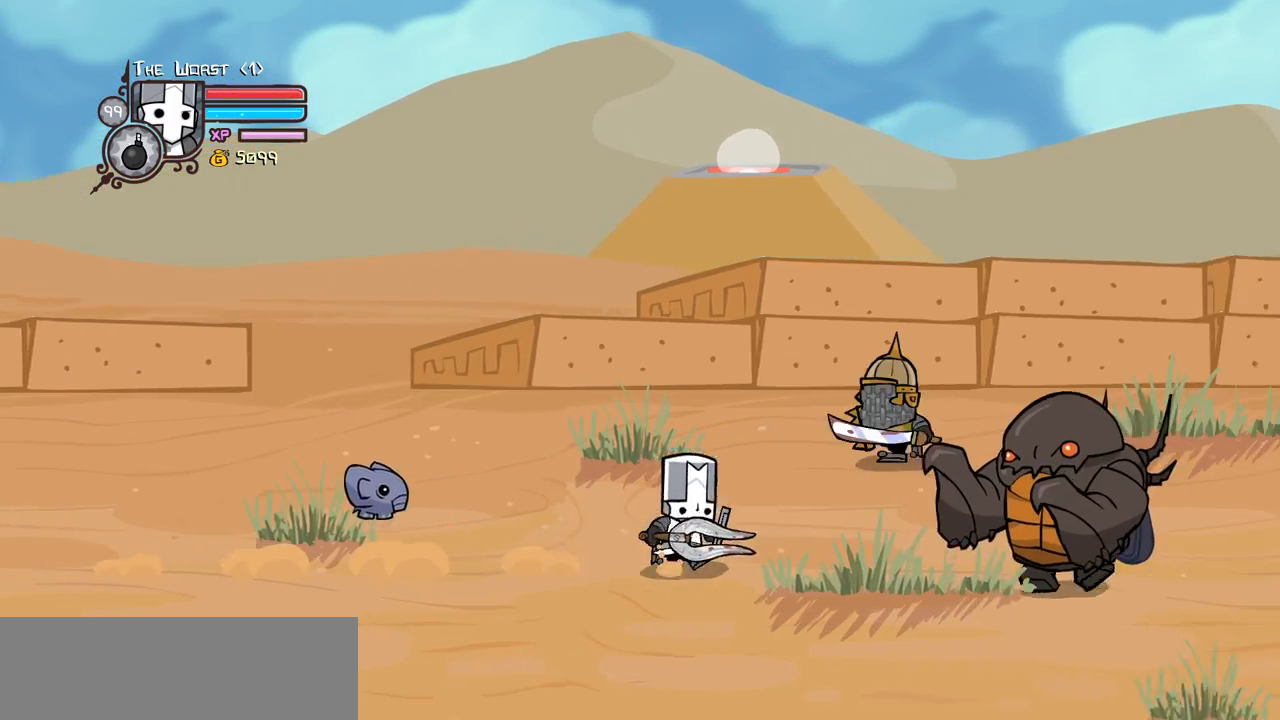
{"keys": ["down", "right"], "events": [[34, "down", "down"], [84, "left", "down"], [117, "right", "up"], [317, "down", "up"], [367, "right", "down"], [450, "down", "down"], [450, "left", "up"]]}
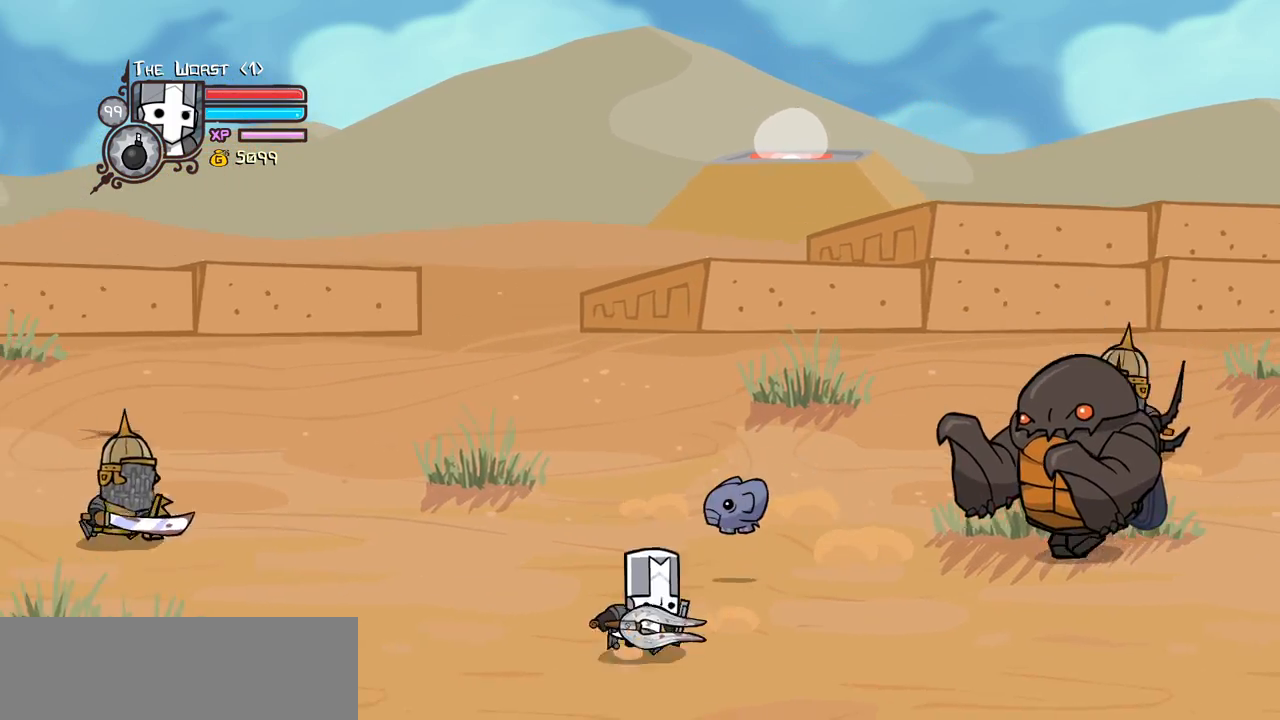
{"keys": ["right"], "events": [[134, "down", "up"], [234, "left", "down"], [284, "right", "up"], [384, "right", "down"], [417, "left", "up"]]}
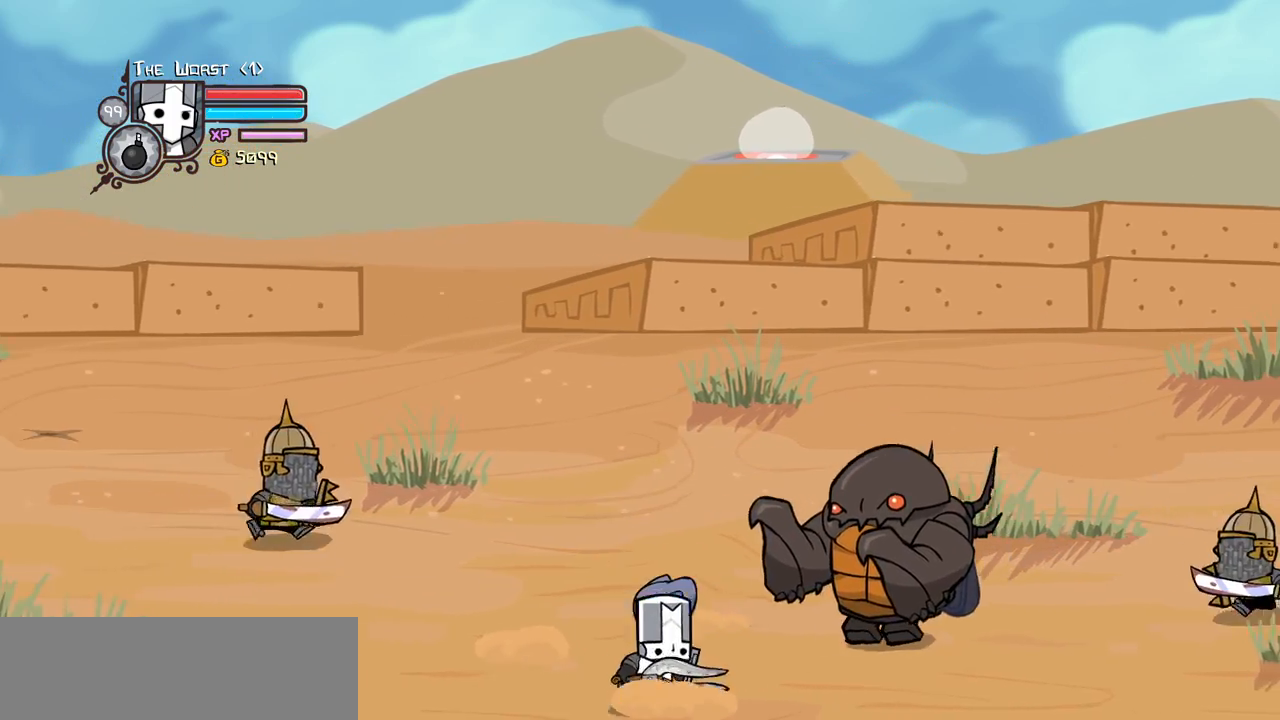
{"keys": ["right", "up"], "events": [[250, "up", "down"]]}
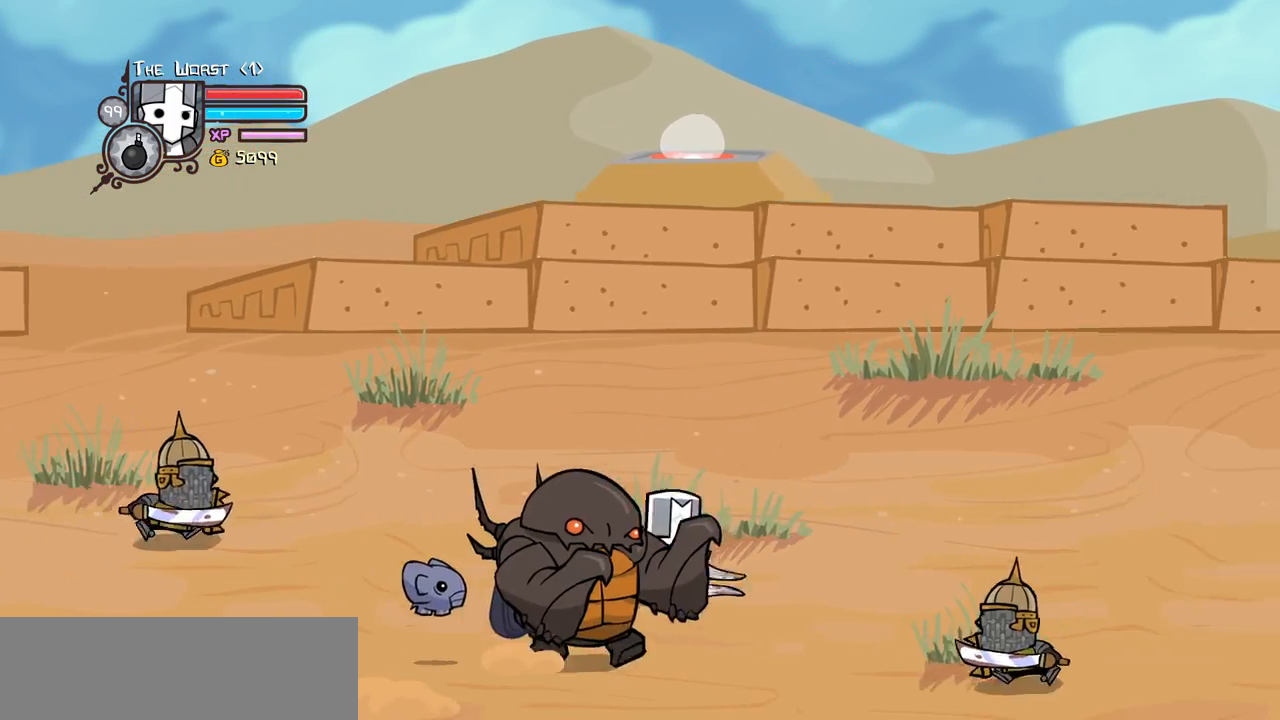
{"keys": ["down", "right"], "events": [[217, "left", "down"], [367, "left", "up"], [450, "up", "up"], [500, "down", "down"]]}
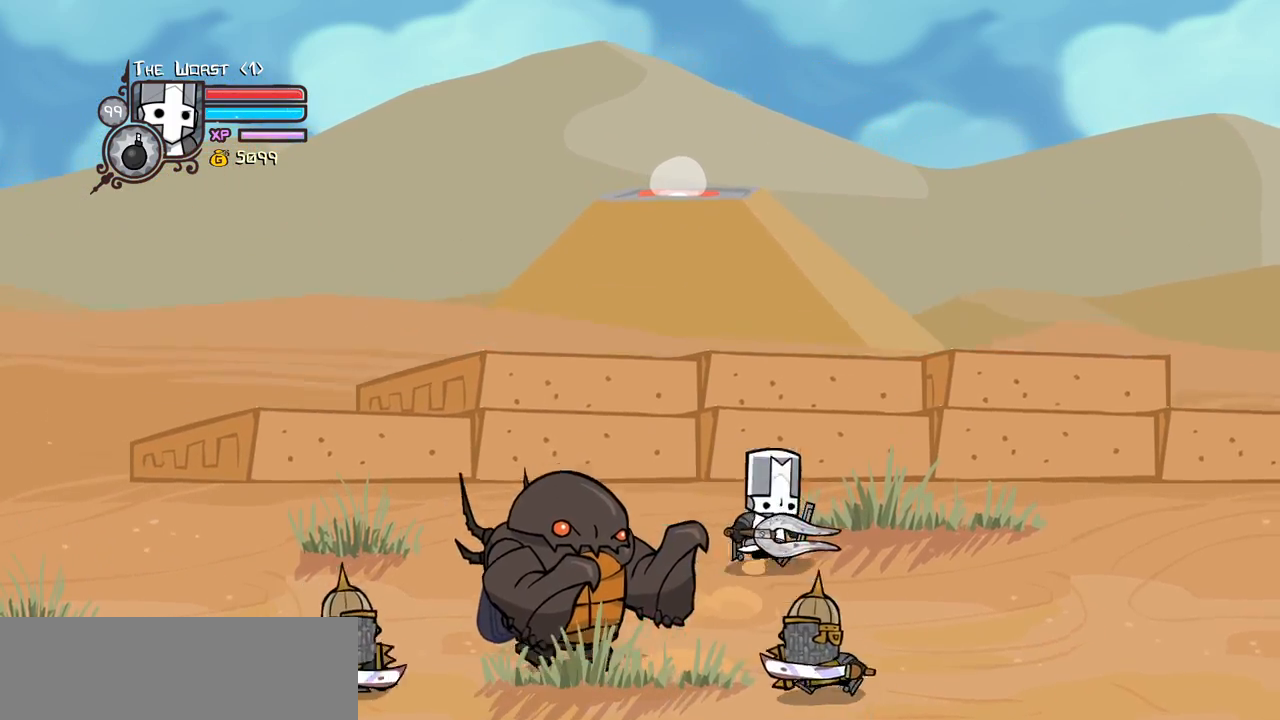
{"keys": ["down", "left", "right"], "events": [[417, "left", "down"]]}
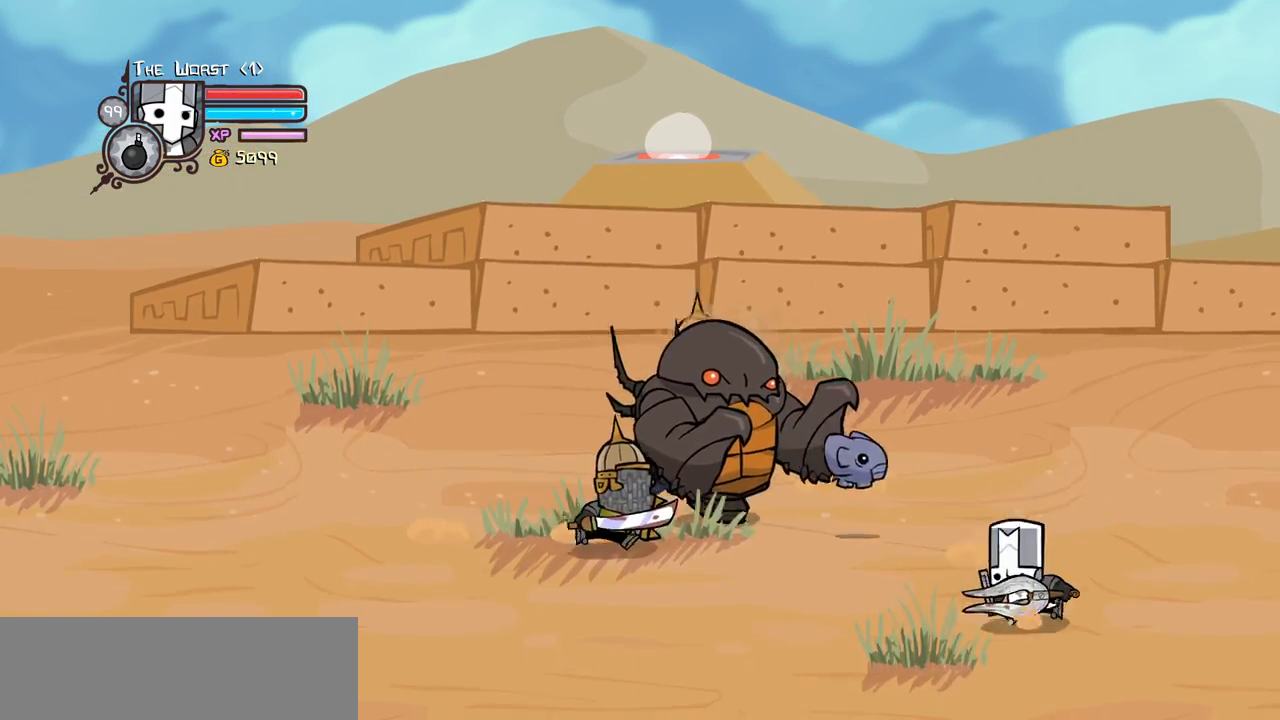
{"keys": ["right", "up"], "events": [[17, "right", "up"], [300, "right", "down"], [350, "down", "up"], [384, "left", "up"], [434, "up", "down"]]}
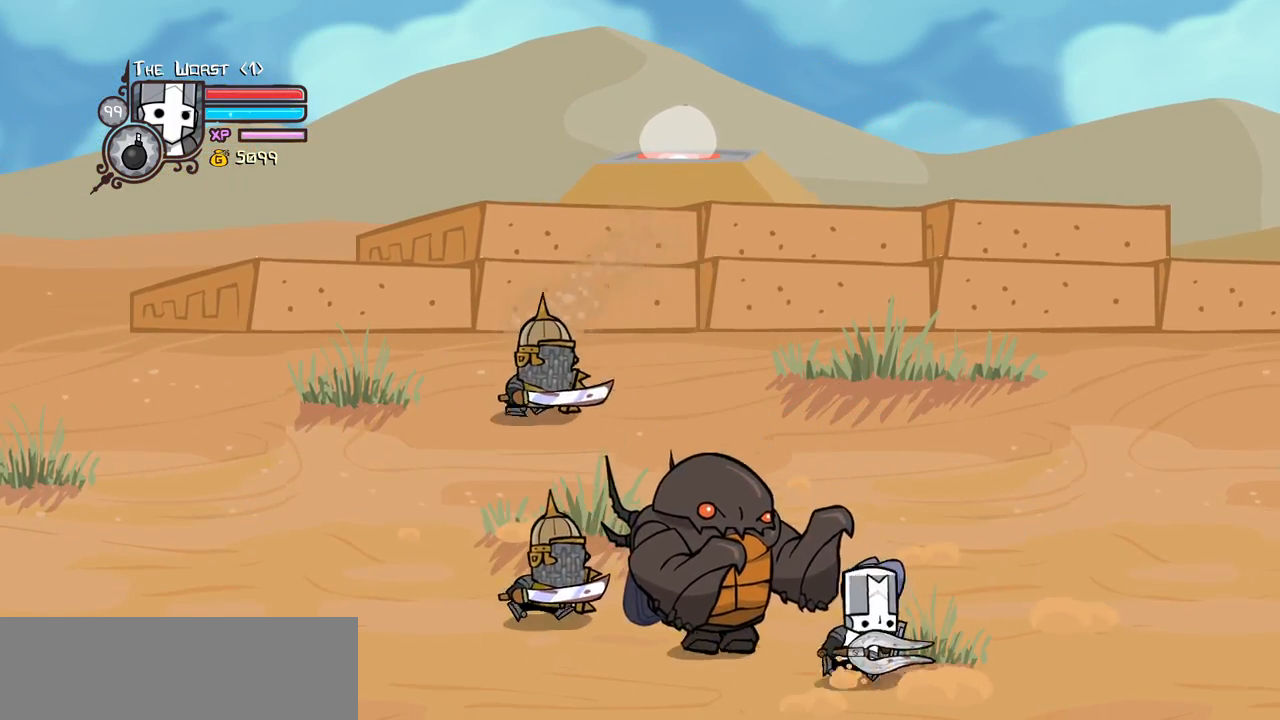
{"keys": ["right", "up"], "events": [[34, "left", "down"], [84, "right", "up"], [217, "right", "down"], [317, "left", "up"]]}
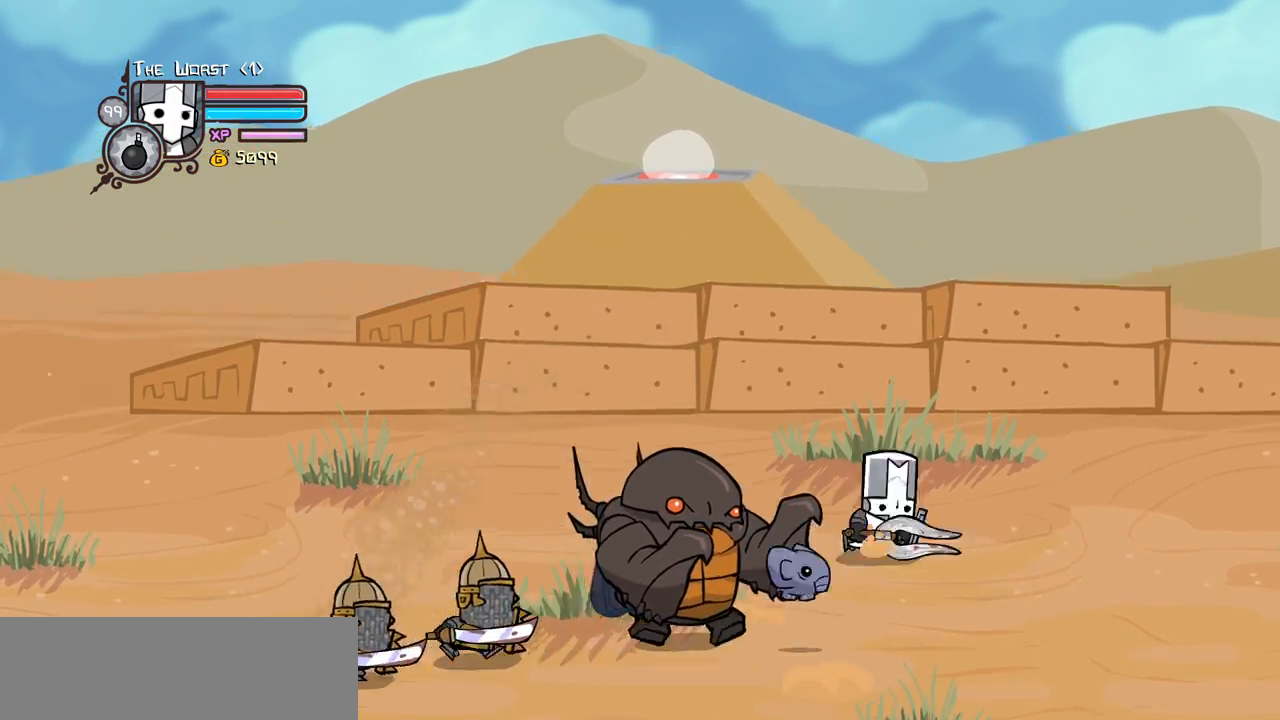
{"keys": ["down", "left"], "events": [[50, "up", "up"], [100, "down", "down"], [334, "left", "down"], [367, "right", "up"]]}
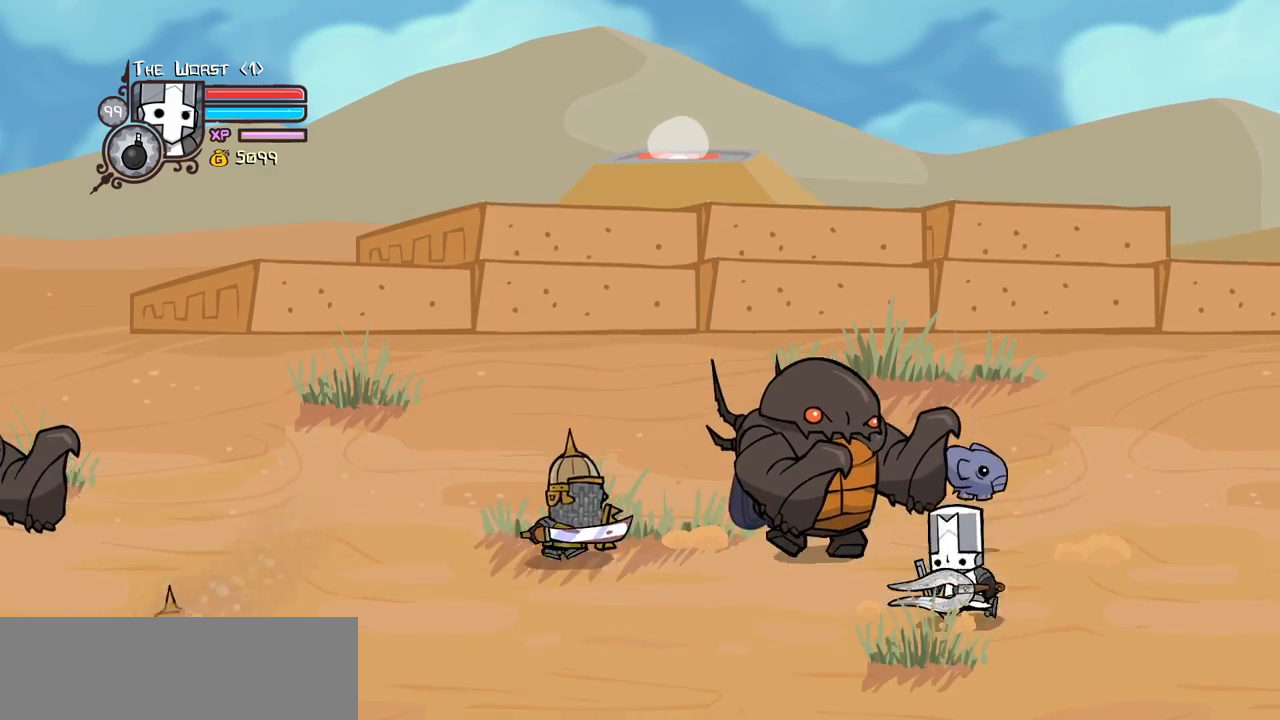
{"keys": ["left", "up"], "events": [[384, "down", "up"], [484, "up", "down"]]}
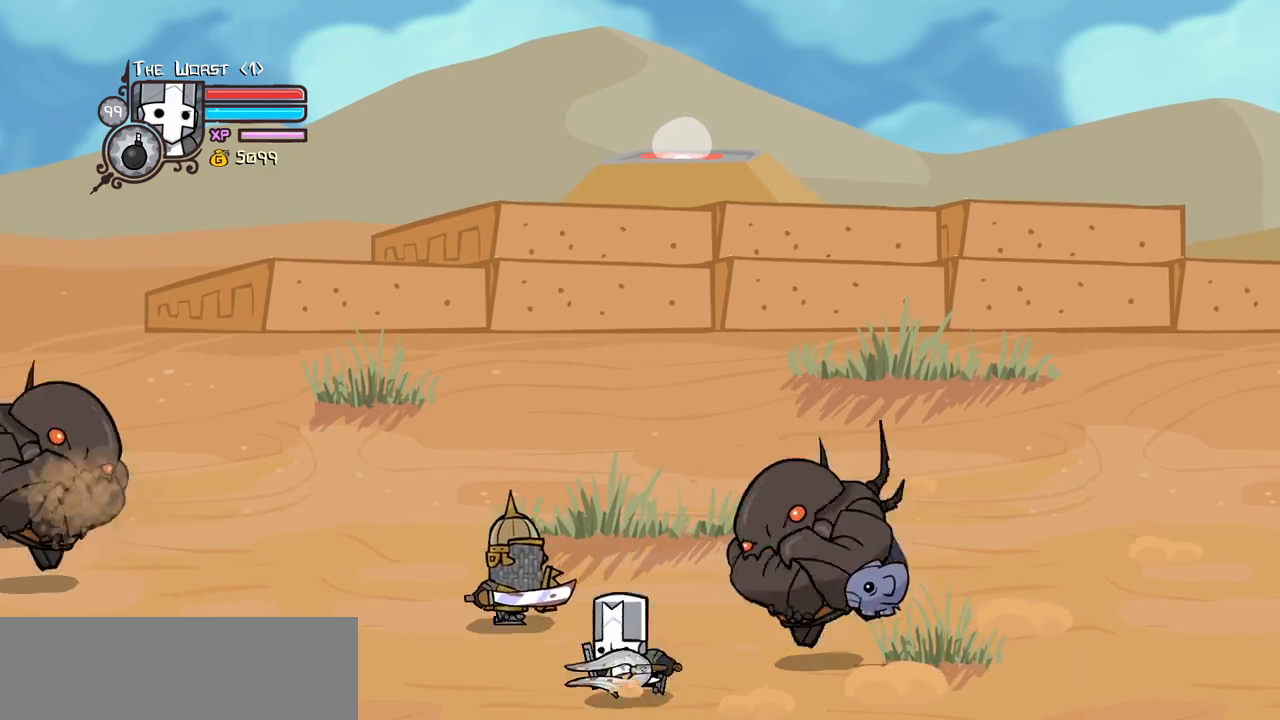
{"keys": ["left", "up"], "events": [[34, "left", "up"], [84, "right", "down"], [167, "left", "down"], [167, "right", "up"], [217, "left", "up"], [267, "left", "down"]]}
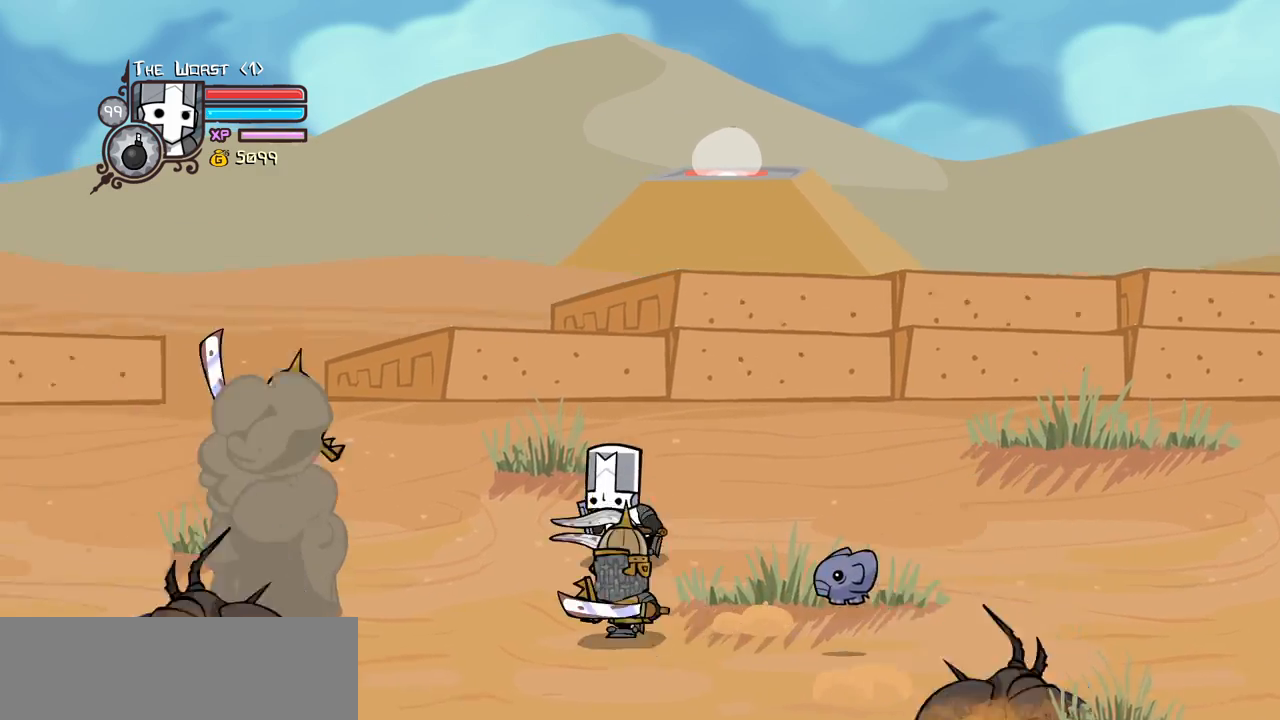
{"keys": ["down", "heavy", "left"], "events": [[184, "jump", "down"], [234, "light", "down"], [334, "heavy", "down"], [367, "jump", "up"], [367, "up", "up"], [417, "light", "up"], [467, "down", "down"]]}
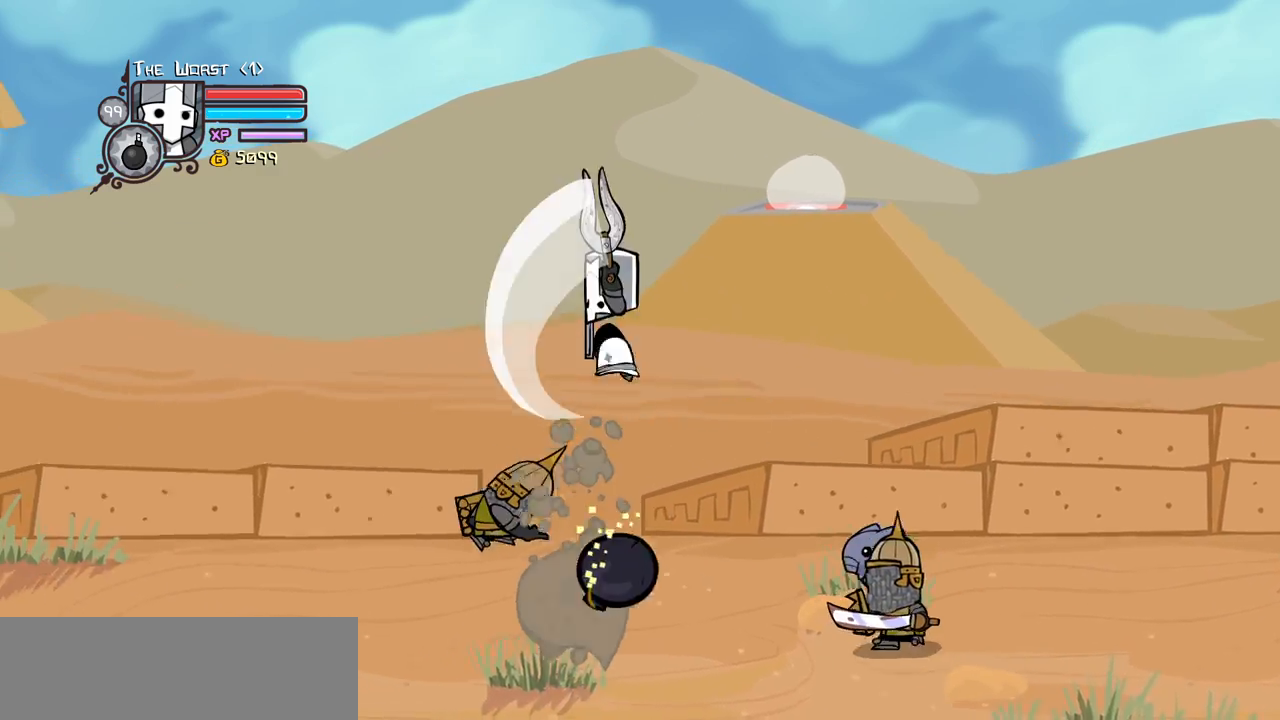
{"keys": ["down", "left"], "events": [[117, "heavy", "up"], [150, "heavy", "down"], [484, "heavy", "up"]]}
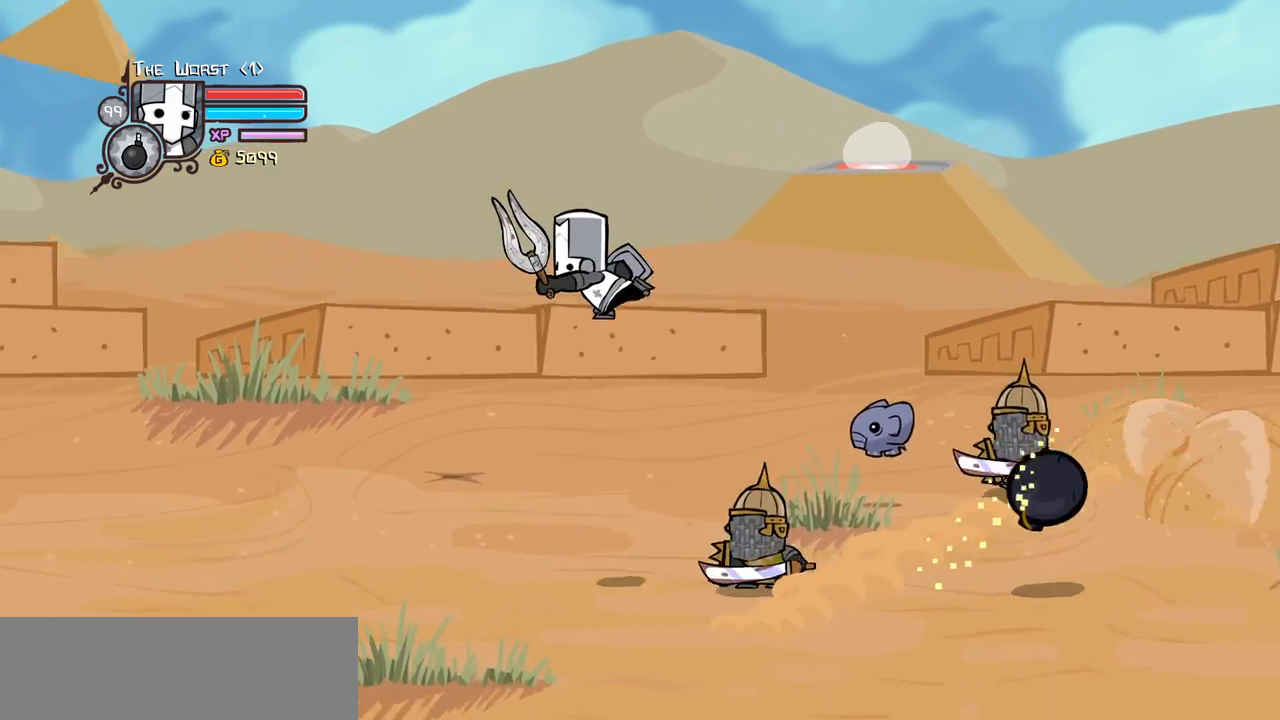
{"keys": ["left"], "events": [[500, "down", "up"]]}
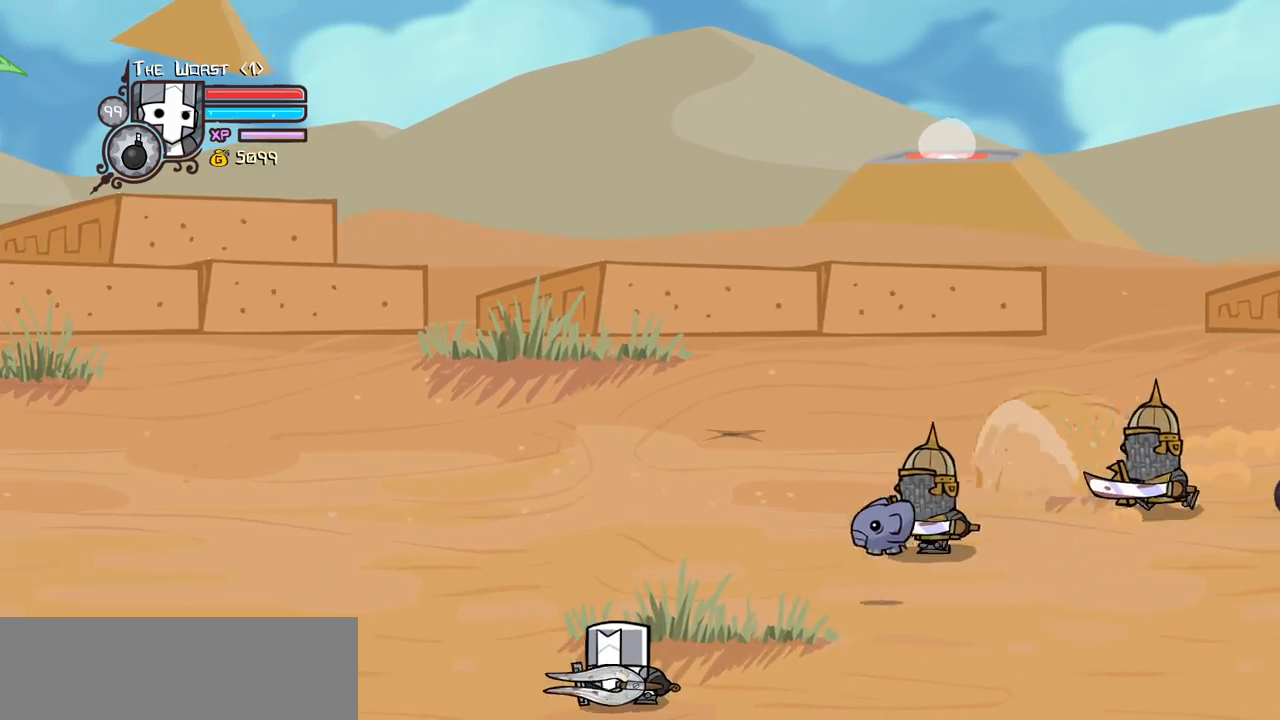
{"keys": ["heavy", "jump", "right", "up"], "events": [[100, "up", "down"], [284, "right", "down"], [334, "left", "up"], [367, "jump", "down"], [417, "heavy", "down"]]}
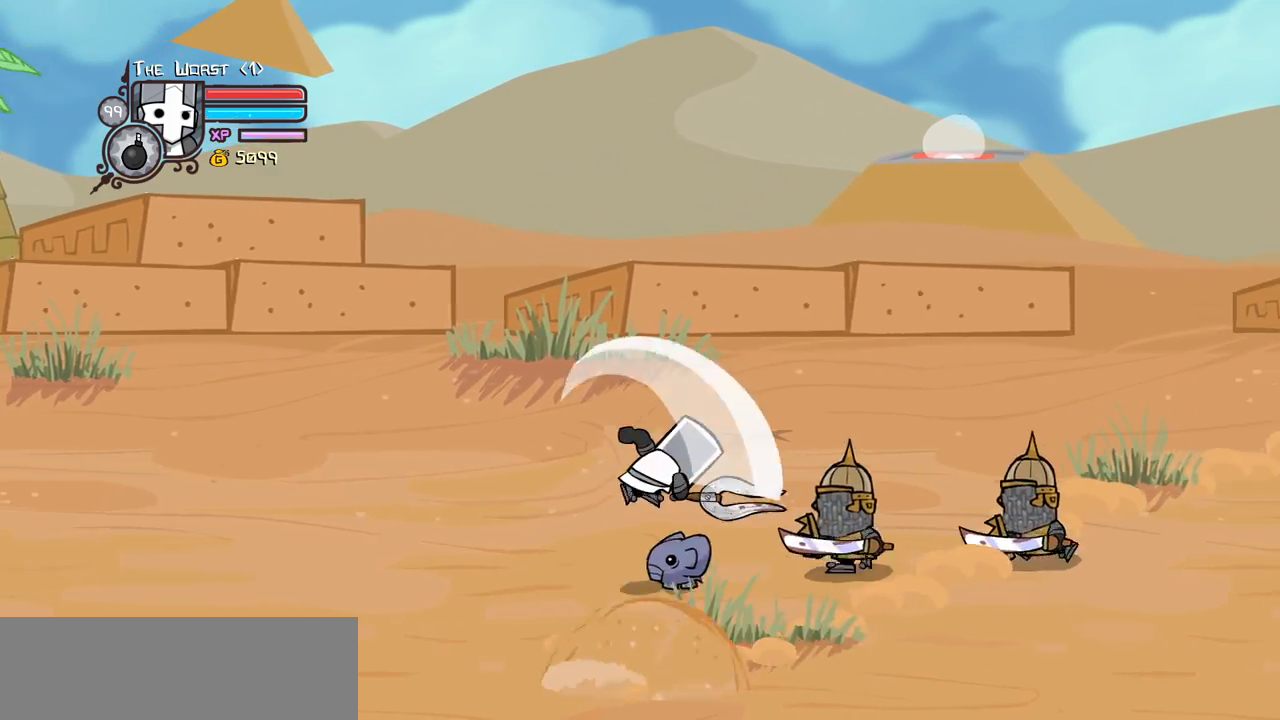
{"keys": ["light", "right"], "events": [[17, "jump", "up"], [150, "heavy", "up"], [150, "up", "up"], [200, "heavy", "down"], [200, "right", "up"], [400, "heavy", "up"], [434, "right", "down"], [484, "light", "down"]]}
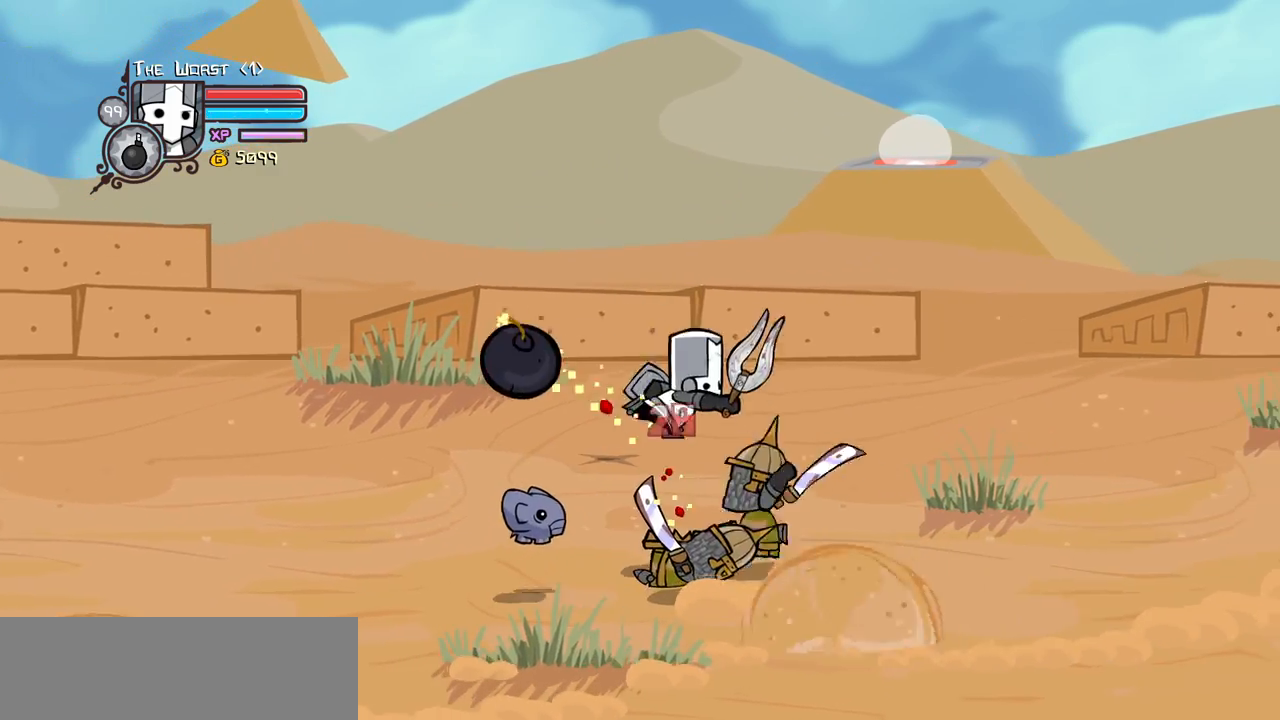
{"keys": ["right", "up"], "events": [[34, "right", "up"], [117, "light", "up"], [167, "right", "down"], [267, "up", "down"]]}
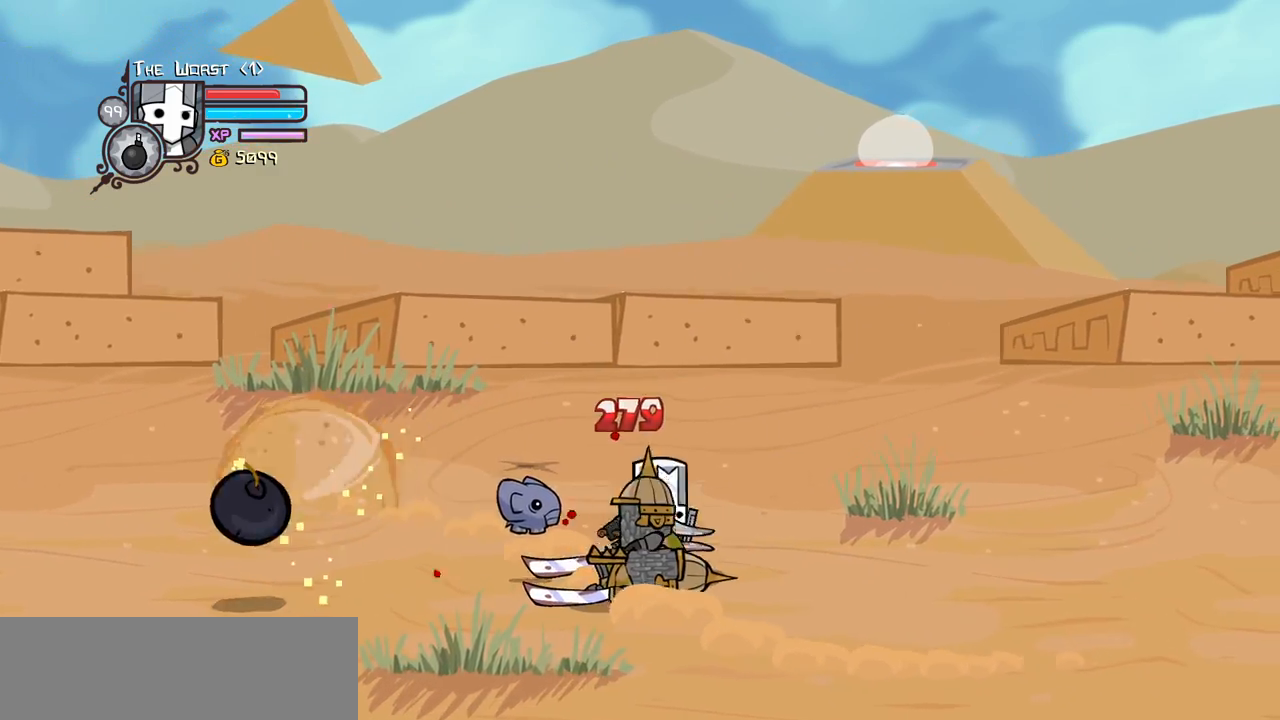
{"keys": ["down", "heavy", "jump", "left"], "events": [[284, "up", "up"], [334, "down", "down"], [367, "left", "down"], [417, "jump", "down"], [467, "heavy", "down"], [467, "right", "up"]]}
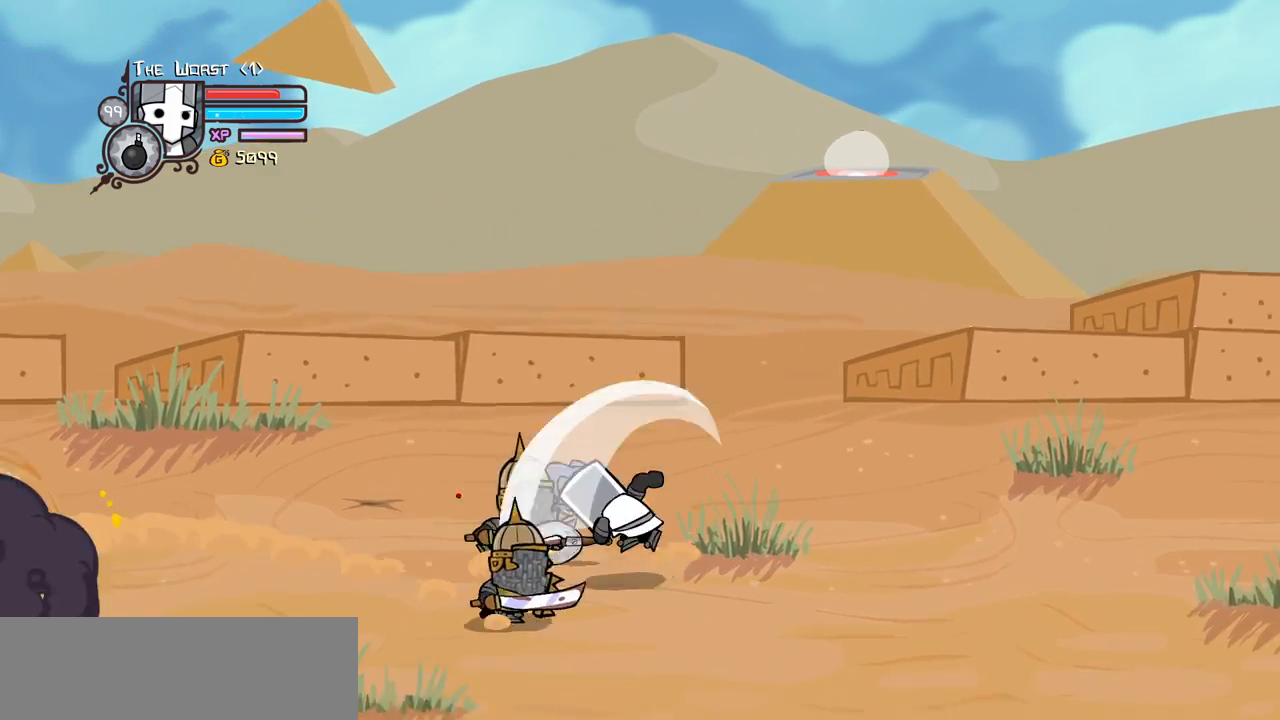
{"keys": ["left", "light"], "events": [[67, "down", "up"], [67, "jump", "up"], [117, "left", "up"], [150, "heavy", "up"], [200, "heavy", "down"], [400, "heavy", "up"], [484, "left", "down"], [484, "light", "down"]]}
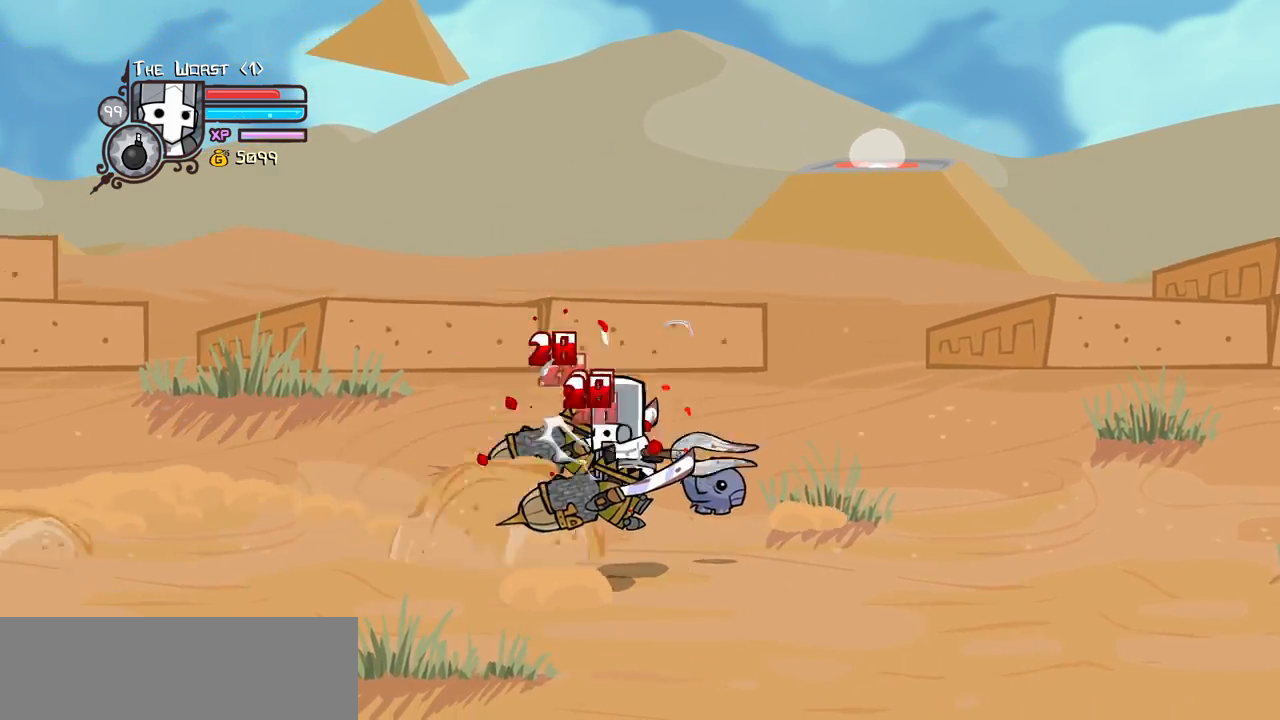
{"keys": ["heavy"], "events": [[84, "left", "up"], [134, "light", "up"], [217, "left", "down"], [217, "light", "down"], [367, "left", "up"], [400, "heavy", "down"], [400, "light", "up"]]}
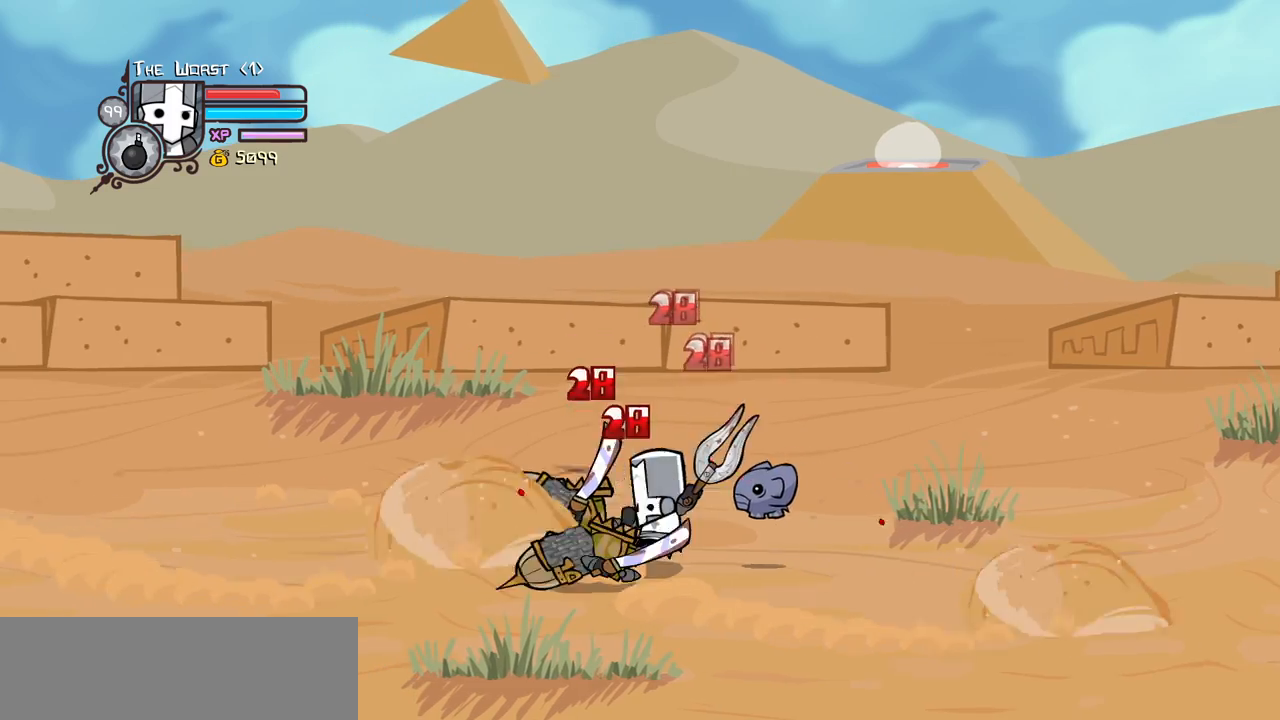
{"keys": ["heavy"], "events": [[150, "heavy", "up"], [234, "heavy", "down"], [367, "heavy", "up"], [417, "heavy", "down"]]}
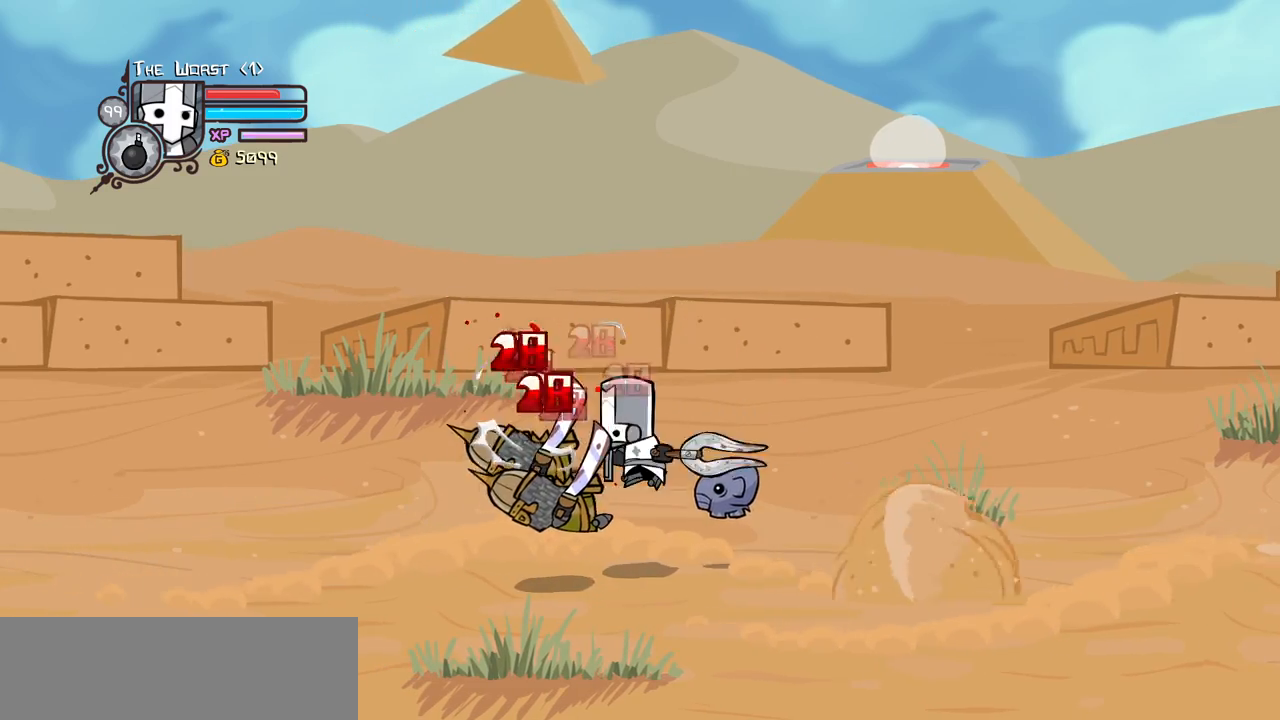
{"keys": ["left", "light"], "events": [[67, "left", "down"], [117, "light", "down"], [150, "heavy", "up"], [200, "left", "up"], [300, "left", "down"], [300, "light", "up"], [384, "light", "down"], [434, "left", "up"], [484, "left", "down"]]}